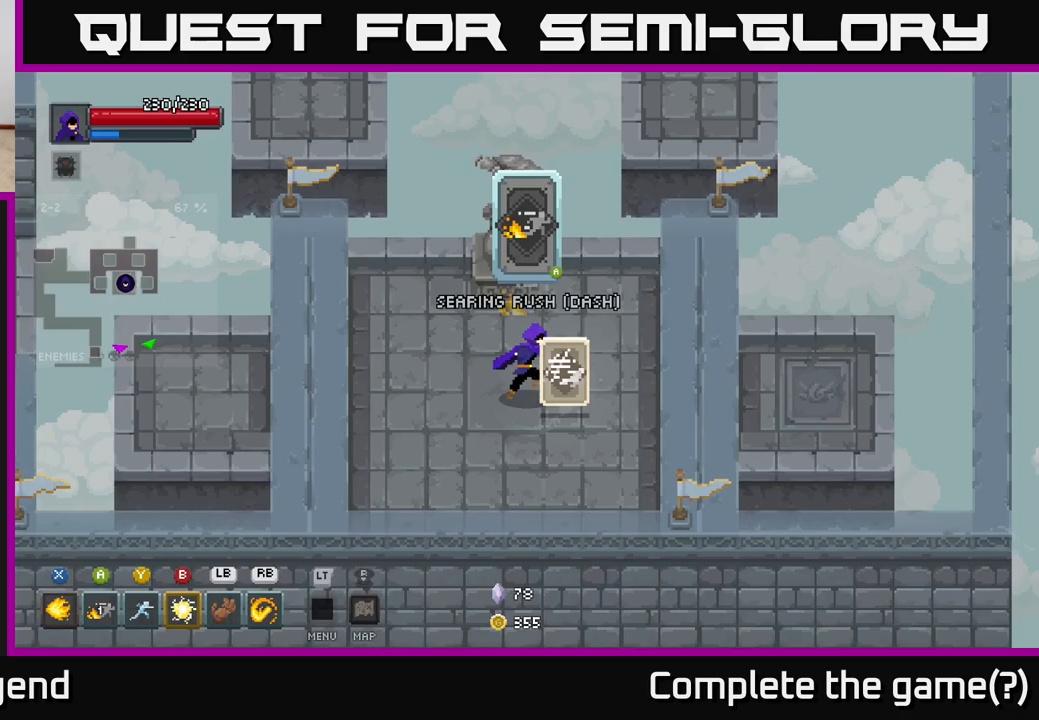
Gameplay with a controller (Xbox layout); each line is a JSON object with the inputs held at the frame after it. "events" lists button and stick changes between this image and that frame as [ms after this image, input, new state], when the widget could be followed in between.
{"buttons": [], "left_stick": "up-right", "right_stick": "center", "events": [[250, "left_stick", "up-right"]]}
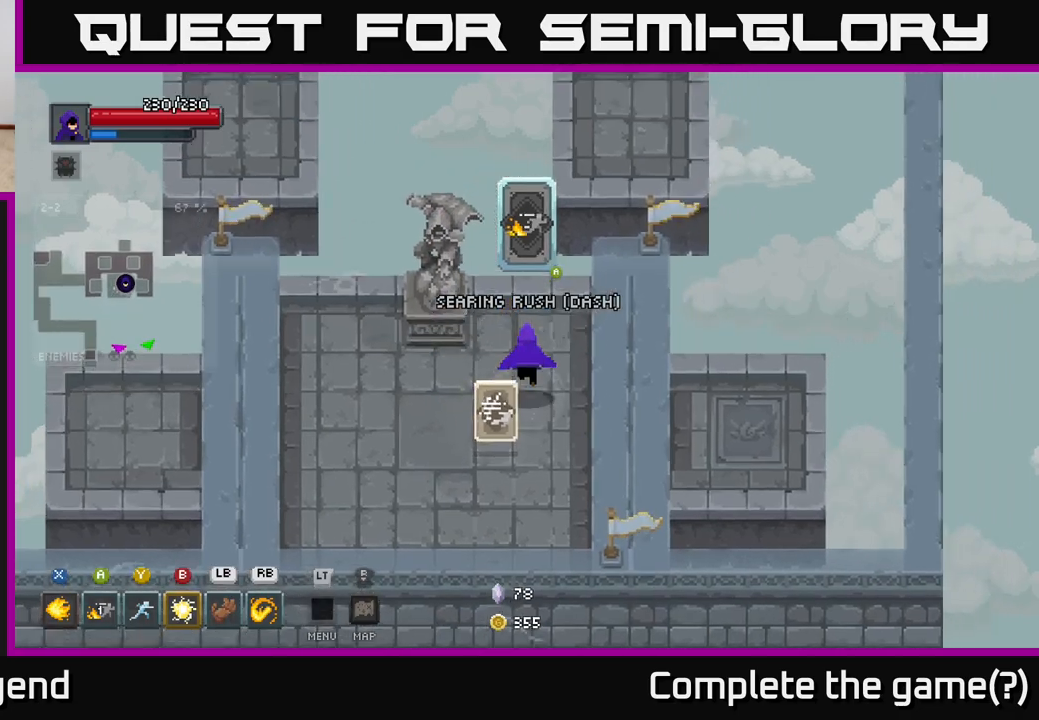
{"buttons": ["A"], "left_stick": "up", "right_stick": "center", "events": [[33, "left_stick", "up"], [483, "A", "down"]]}
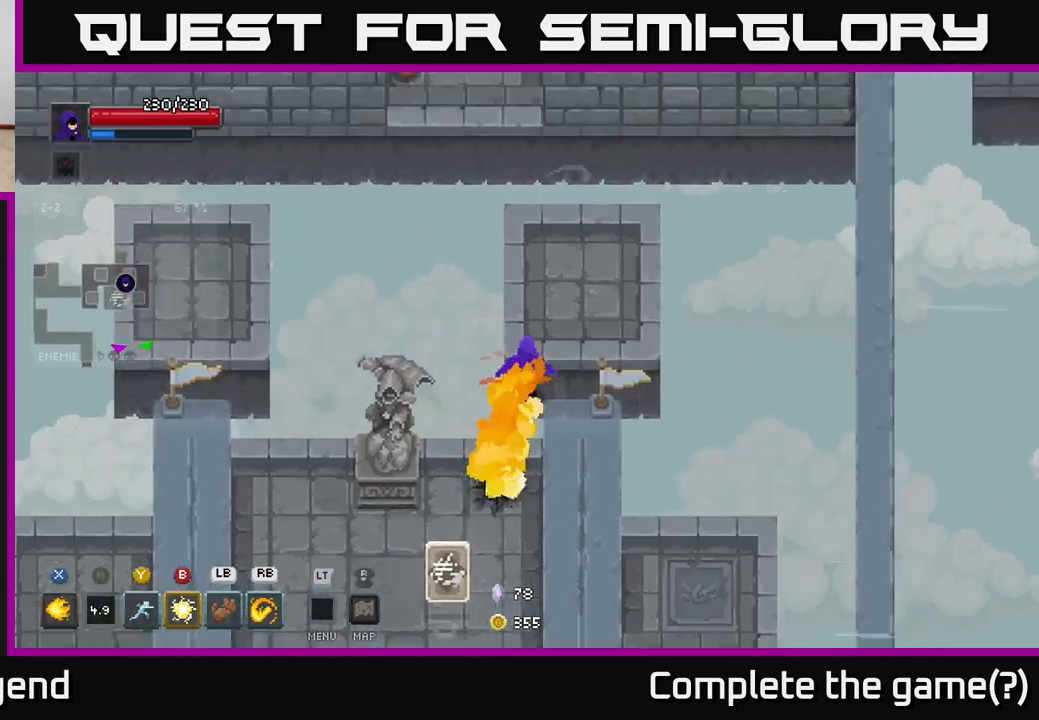
{"buttons": [], "left_stick": "down-right", "right_stick": "center", "events": [[50, "left_stick", "up-right"], [100, "A", "up"], [300, "left_stick", "right"], [433, "left_stick", "down-right"]]}
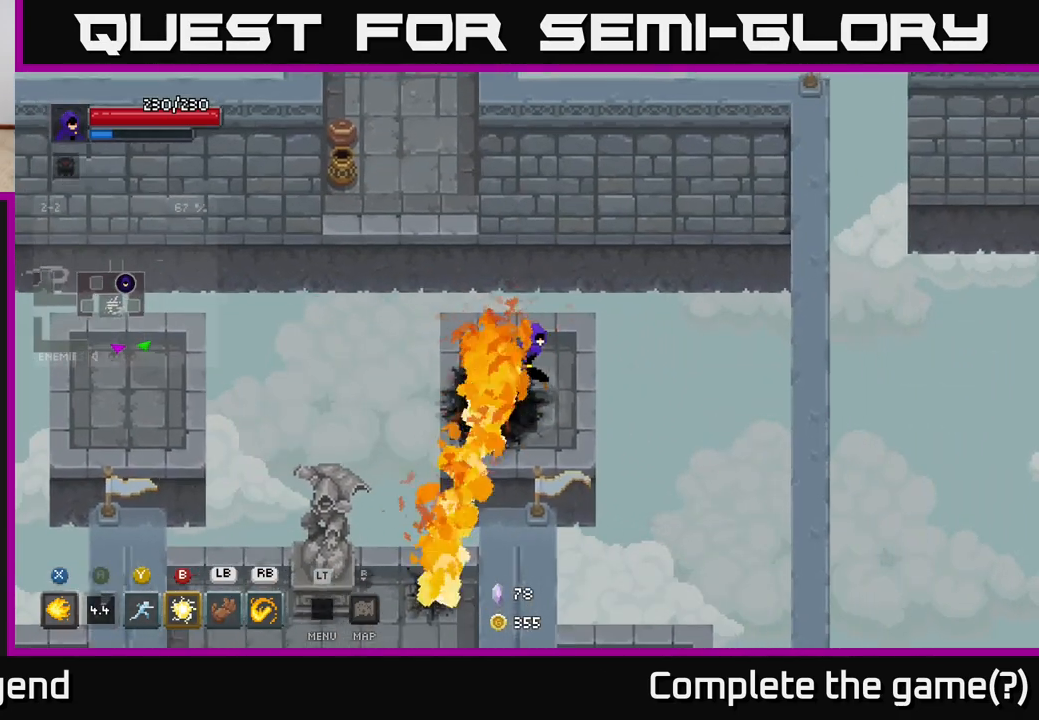
{"buttons": [], "left_stick": "up-left", "right_stick": "center", "events": [[267, "left_stick", "center"], [483, "left_stick", "up-left"]]}
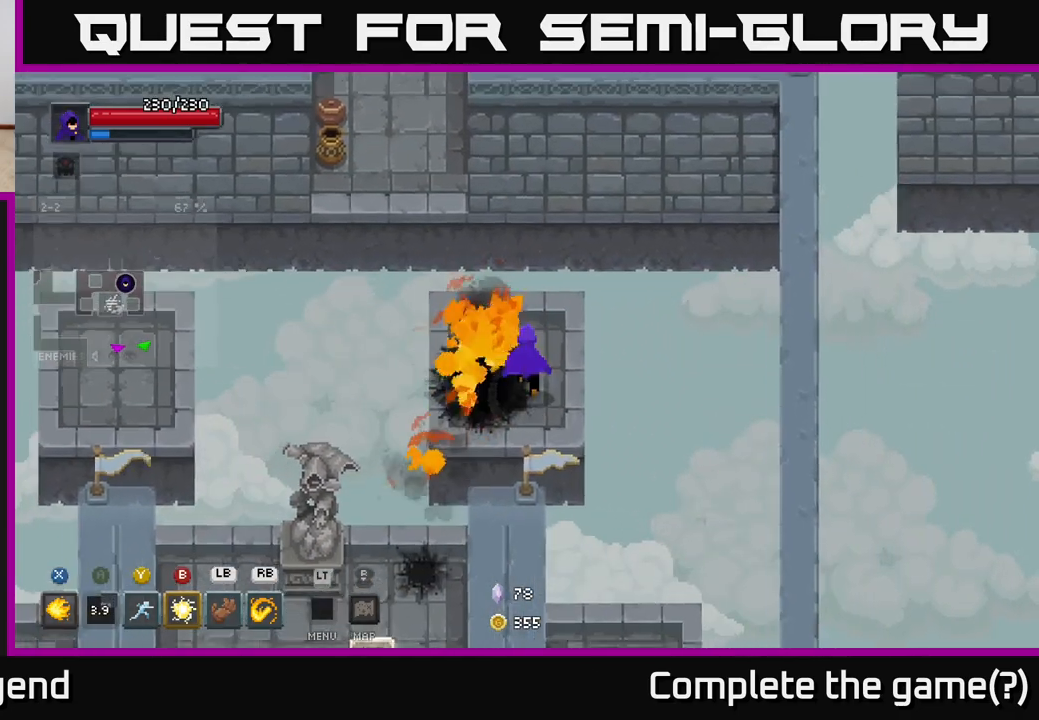
{"buttons": [], "left_stick": "up", "right_stick": "center", "events": [[200, "left_stick", "down-left"], [417, "left_stick", "up"]]}
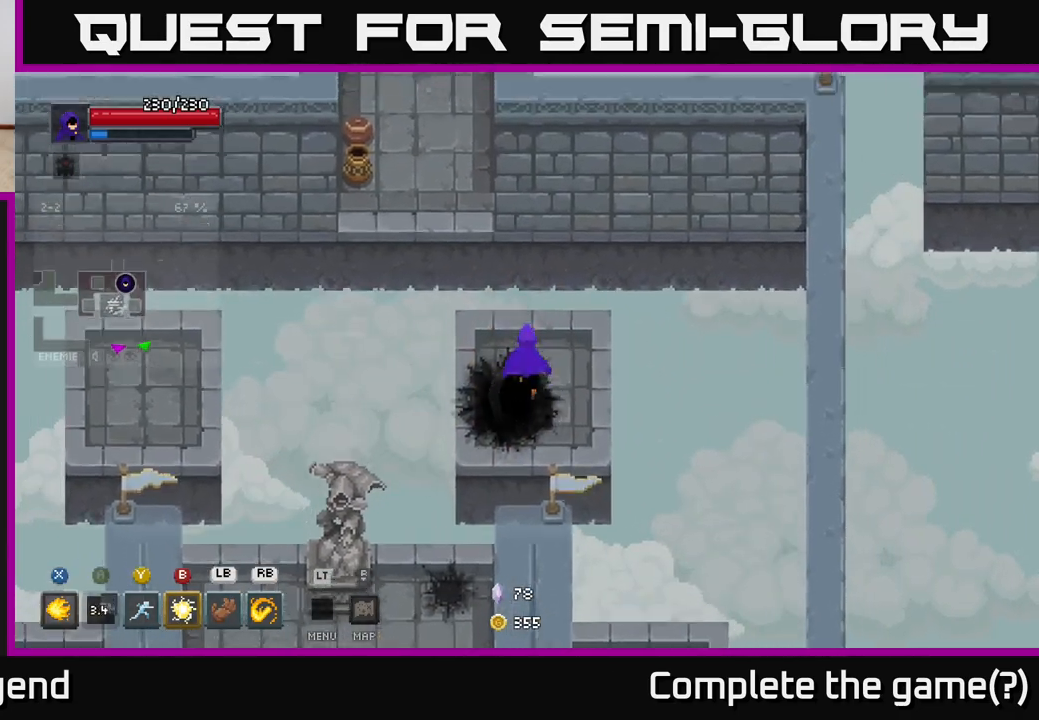
{"buttons": ["A"], "left_stick": "up-left", "right_stick": "center", "events": [[150, "left_stick", "up-left"], [383, "A", "down"]]}
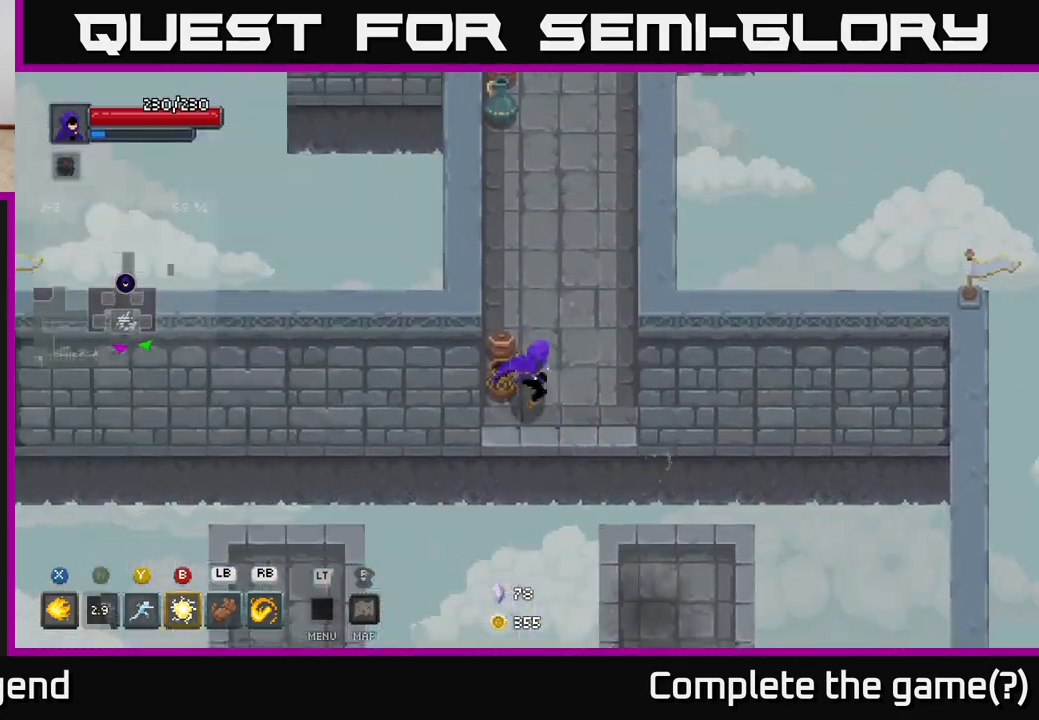
{"buttons": [], "left_stick": "up", "right_stick": "center", "events": [[17, "A", "up"], [450, "left_stick", "up"]]}
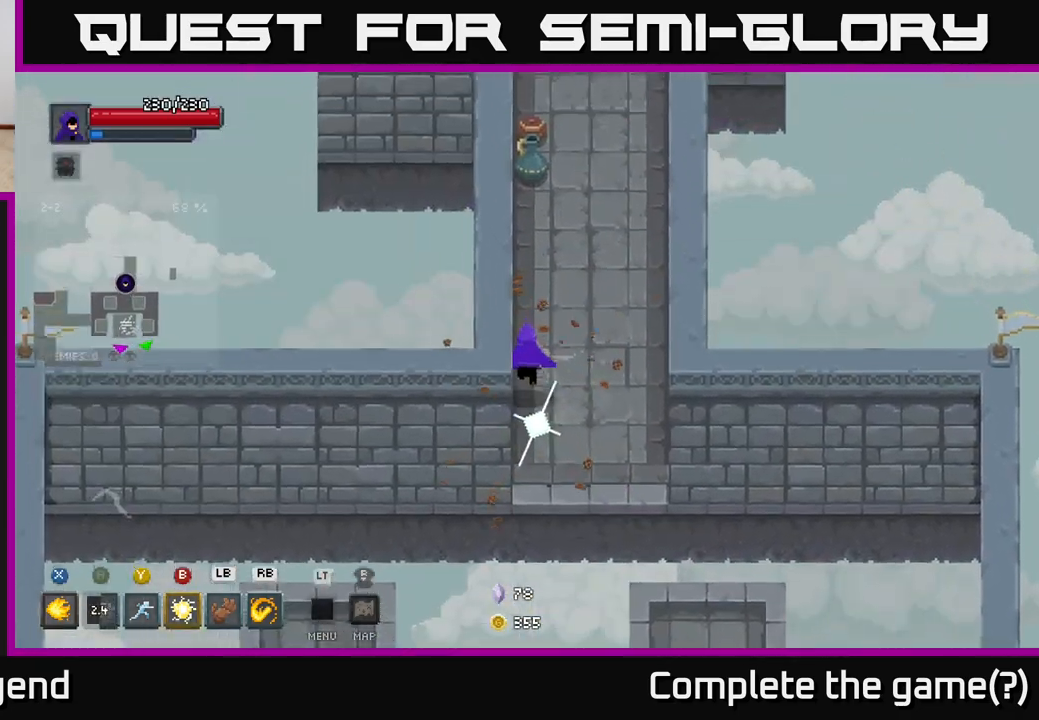
{"buttons": [], "left_stick": "up", "right_stick": "center", "events": []}
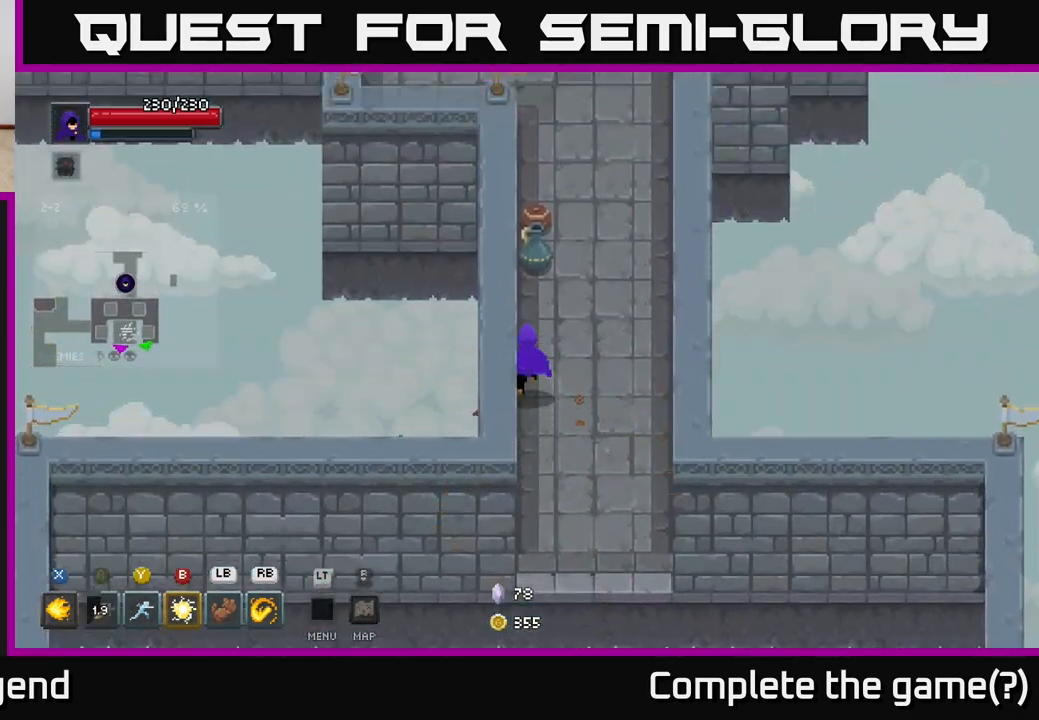
{"buttons": [], "left_stick": "up", "right_stick": "center", "events": []}
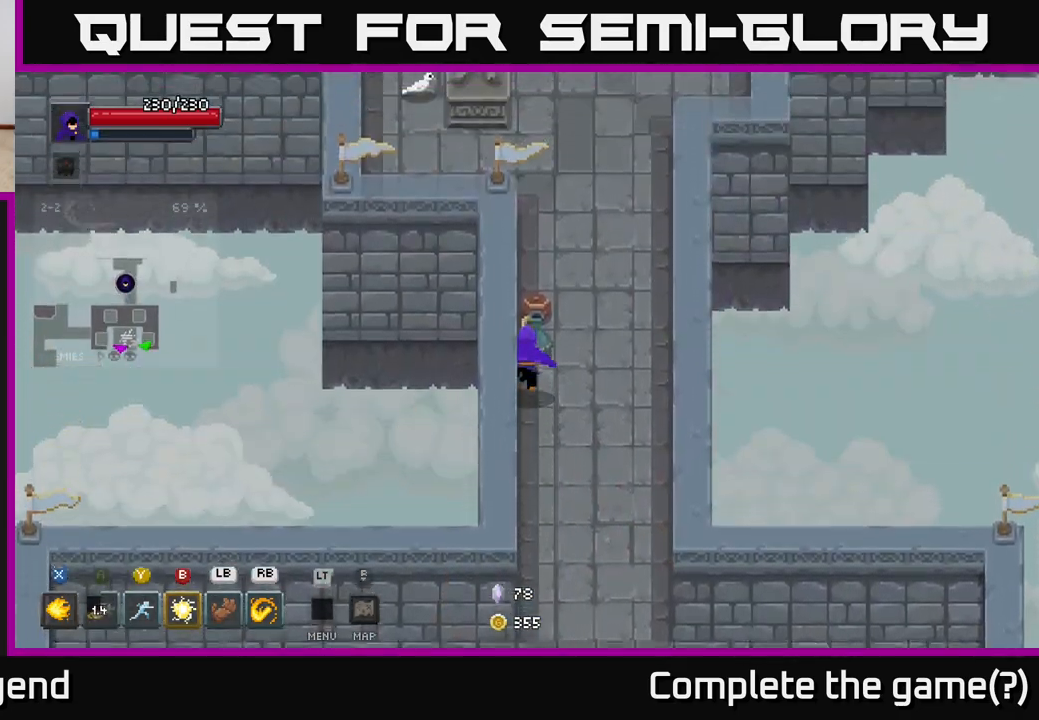
{"buttons": [], "left_stick": "up", "right_stick": "center", "events": []}
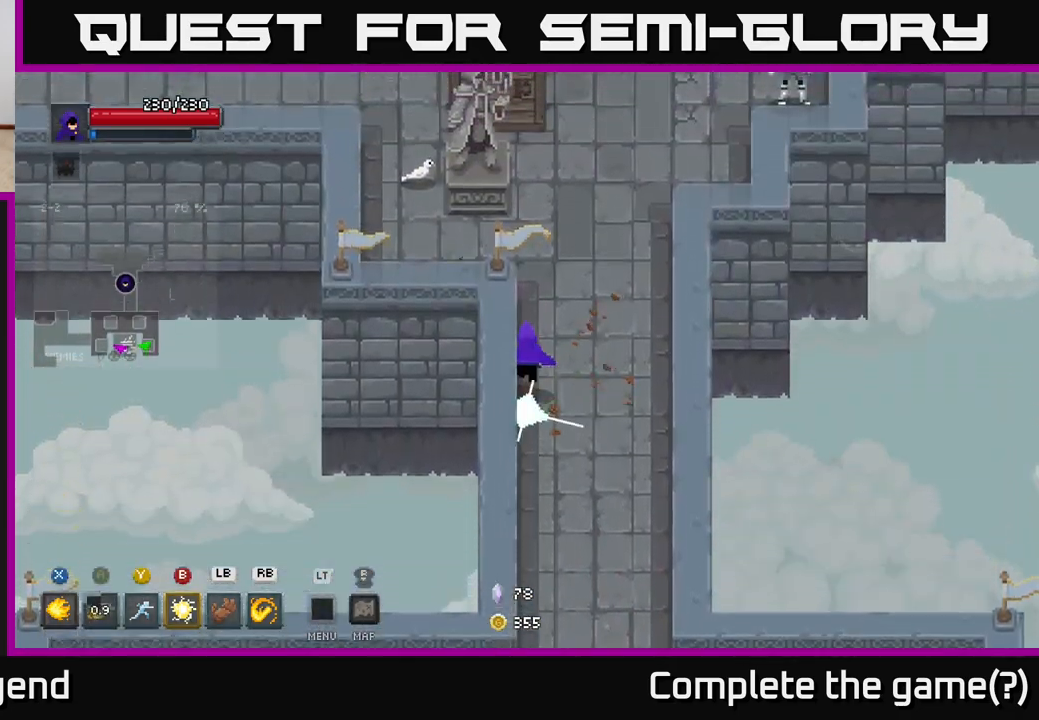
{"buttons": [], "left_stick": "up-right", "right_stick": "center", "events": [[233, "left_stick", "up-right"]]}
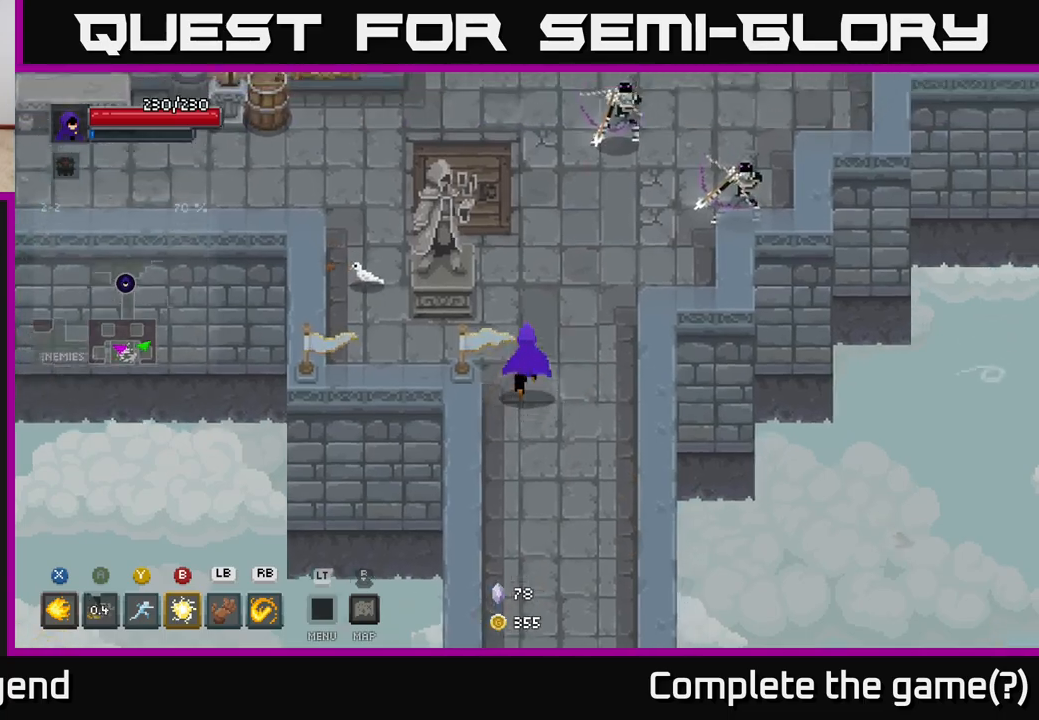
{"buttons": [], "left_stick": "up-right", "right_stick": "center", "events": []}
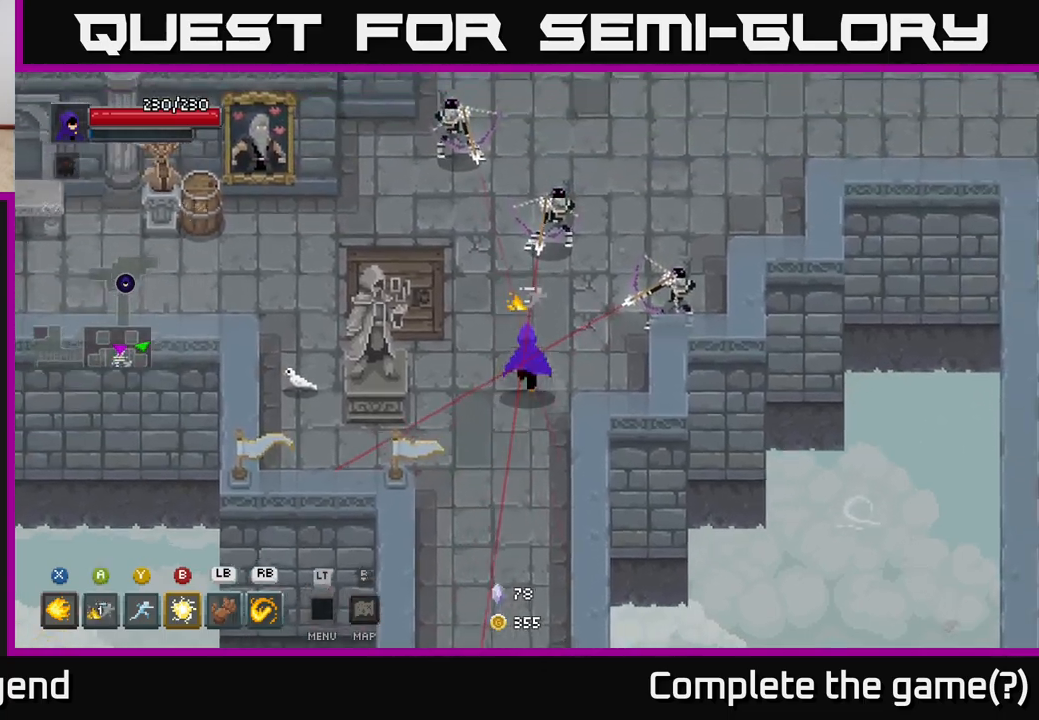
{"buttons": [], "left_stick": "up-right", "right_stick": "center", "events": [[133, "X", "down"], [500, "X", "up"]]}
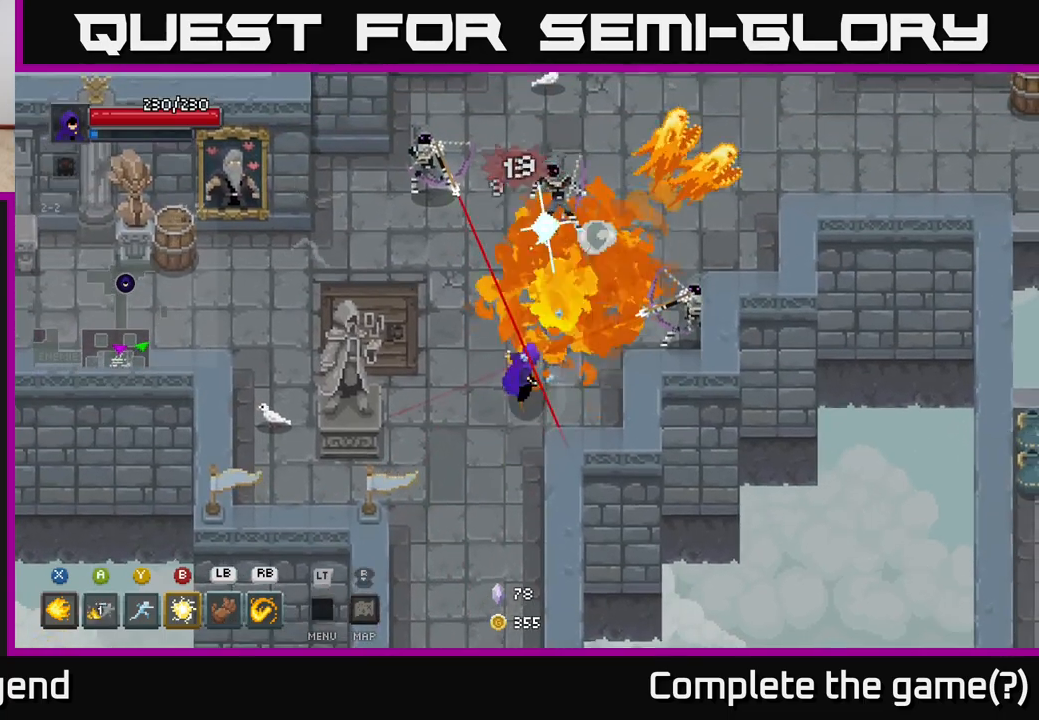
{"buttons": [], "left_stick": "up-right", "right_stick": "center", "events": [[83, "A", "down"], [167, "A", "up"], [233, "A", "down"], [333, "A", "up"], [400, "A", "down"], [500, "A", "up"]]}
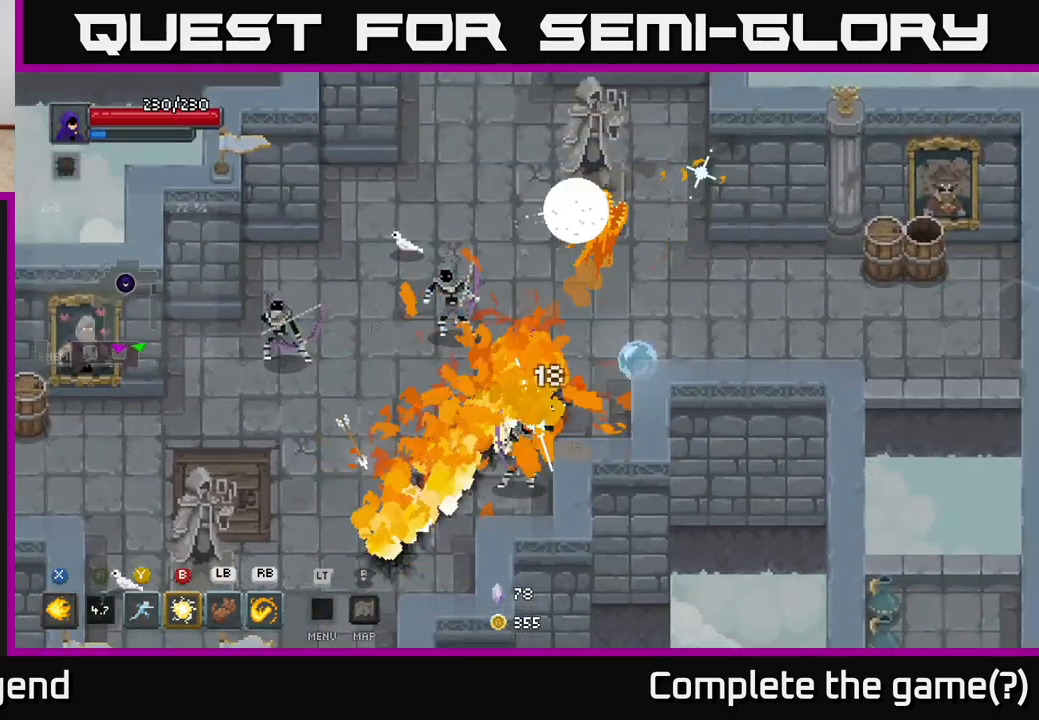
{"buttons": [], "left_stick": "left", "right_stick": "center", "events": [[133, "left_stick", "left"], [217, "Y", "down"], [300, "Y", "up"]]}
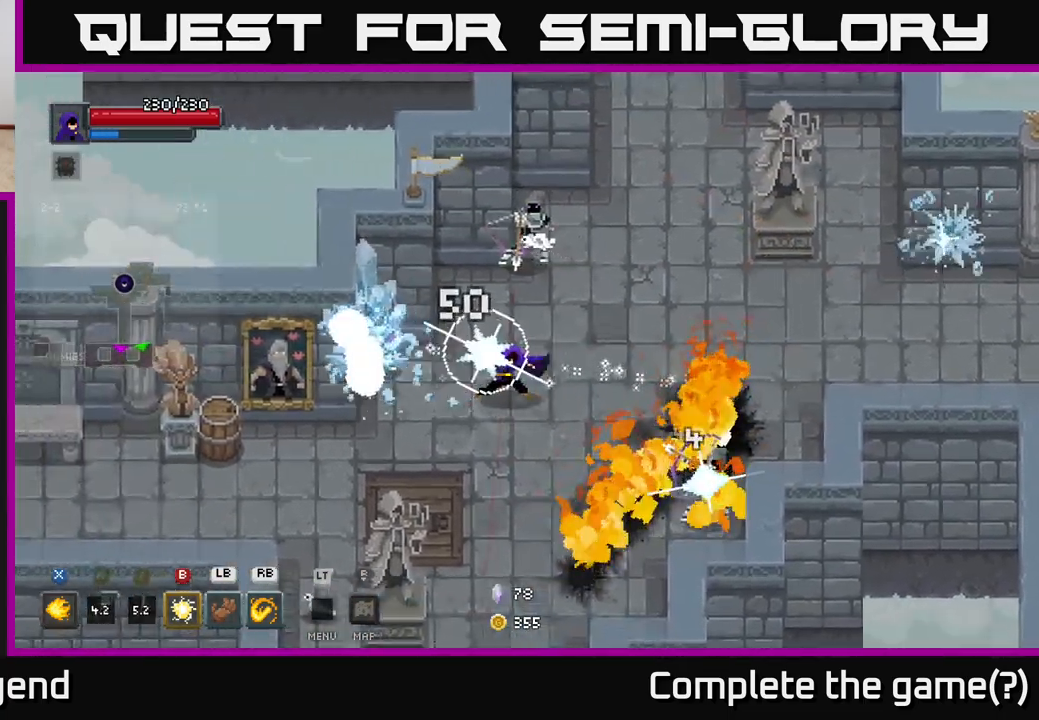
{"buttons": [], "left_stick": "up", "right_stick": "center", "events": [[67, "left_stick", "up-left"], [183, "left_stick", "up"], [300, "L1", "down"], [400, "L1", "up"]]}
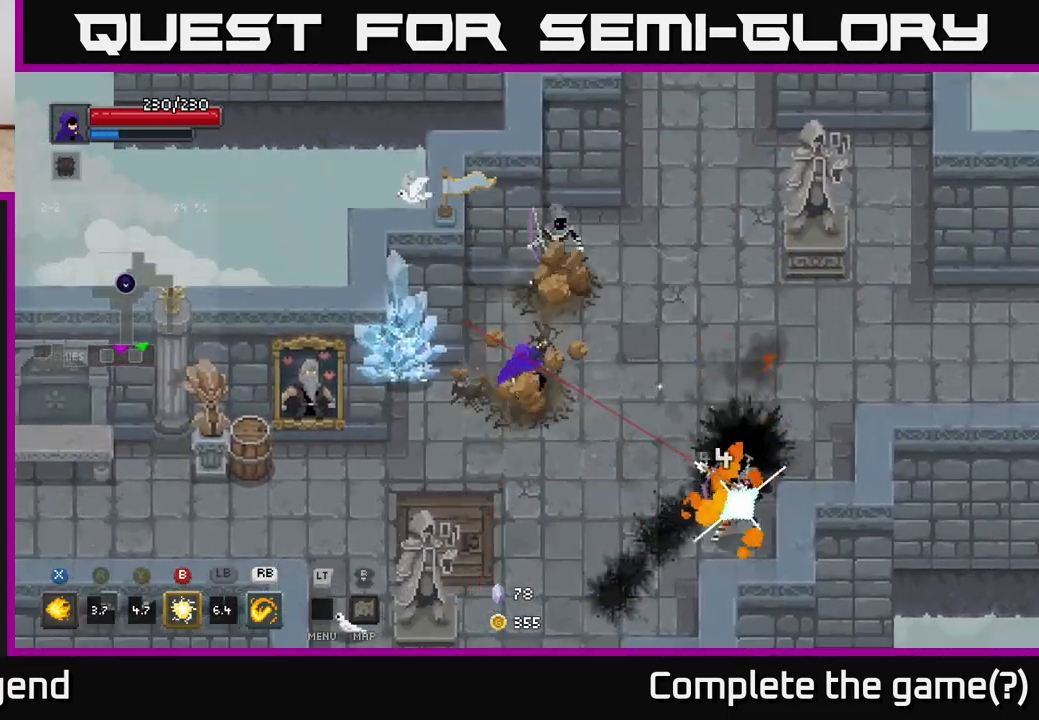
{"buttons": ["X", "R1"], "left_stick": "down-right", "right_stick": "center", "events": [[83, "left_stick", "right"], [133, "left_stick", "center"], [233, "left_stick", "down-right"], [333, "left_stick", "right"], [383, "R1", "down"], [433, "X", "down"], [483, "left_stick", "down-right"]]}
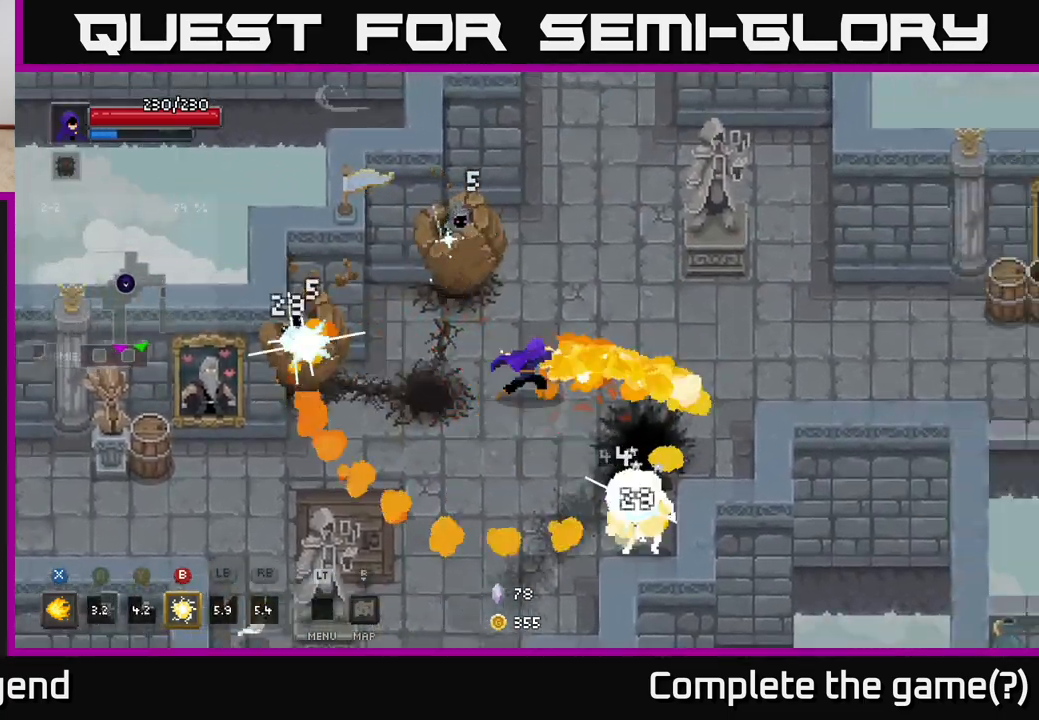
{"buttons": [], "left_stick": "down-right", "right_stick": "center", "events": [[17, "R1", "up"], [33, "X", "up"]]}
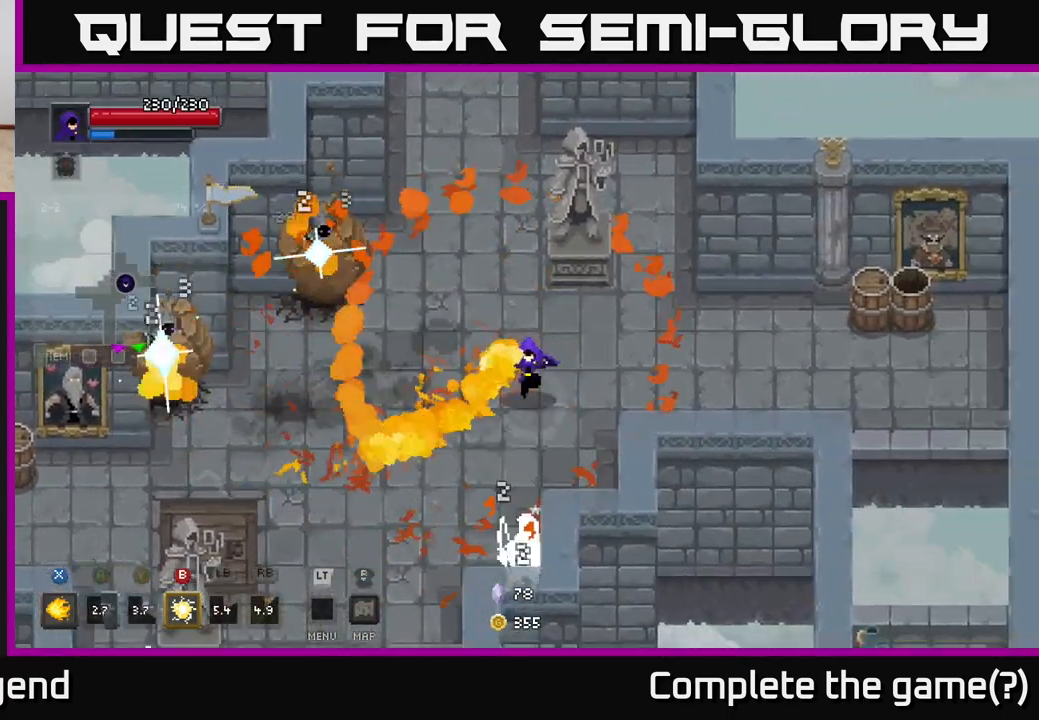
{"buttons": ["X"], "left_stick": "down", "right_stick": "center", "events": [[67, "left_stick", "down"], [267, "X", "down"]]}
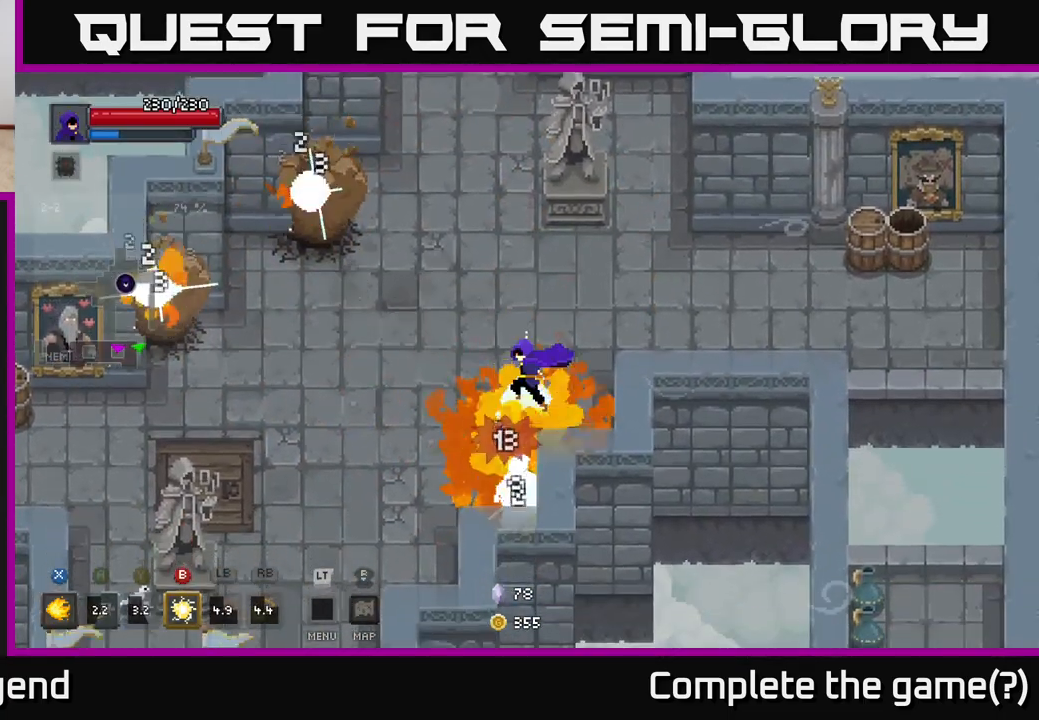
{"buttons": ["X"], "left_stick": "center", "right_stick": "center", "events": [[433, "left_stick", "center"]]}
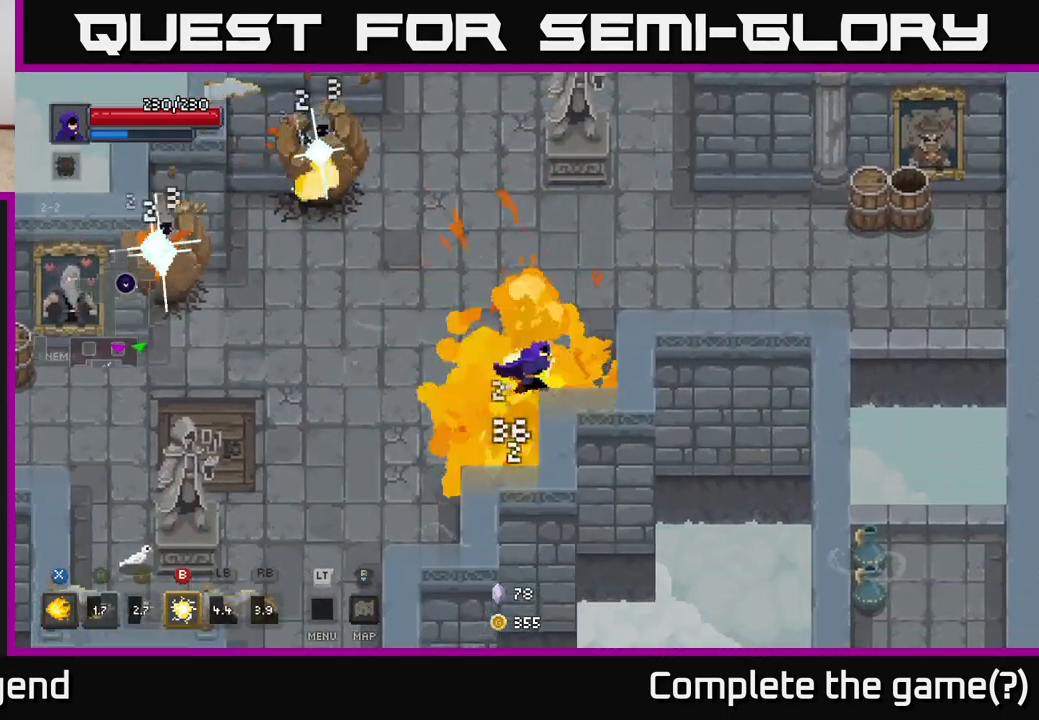
{"buttons": ["X"], "left_stick": "left", "right_stick": "center", "events": [[50, "left_stick", "down"], [67, "X", "up"], [200, "left_stick", "down-left"], [317, "left_stick", "left"], [333, "X", "down"]]}
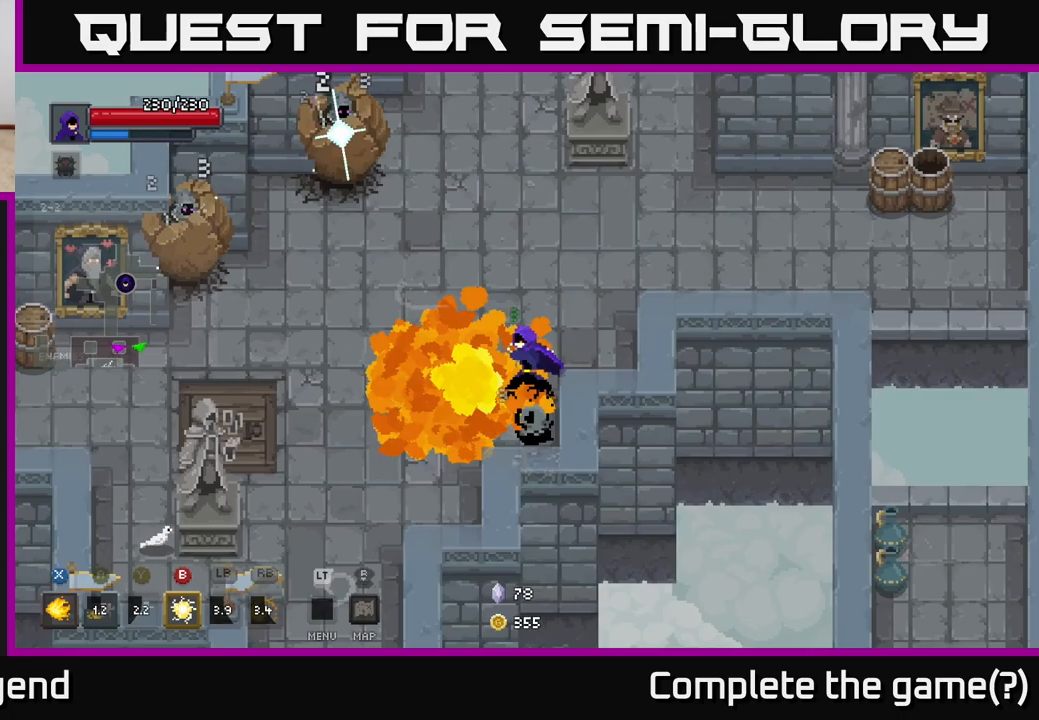
{"buttons": [], "left_stick": "up-left", "right_stick": "center", "events": [[233, "X", "up"], [300, "left_stick", "up-left"]]}
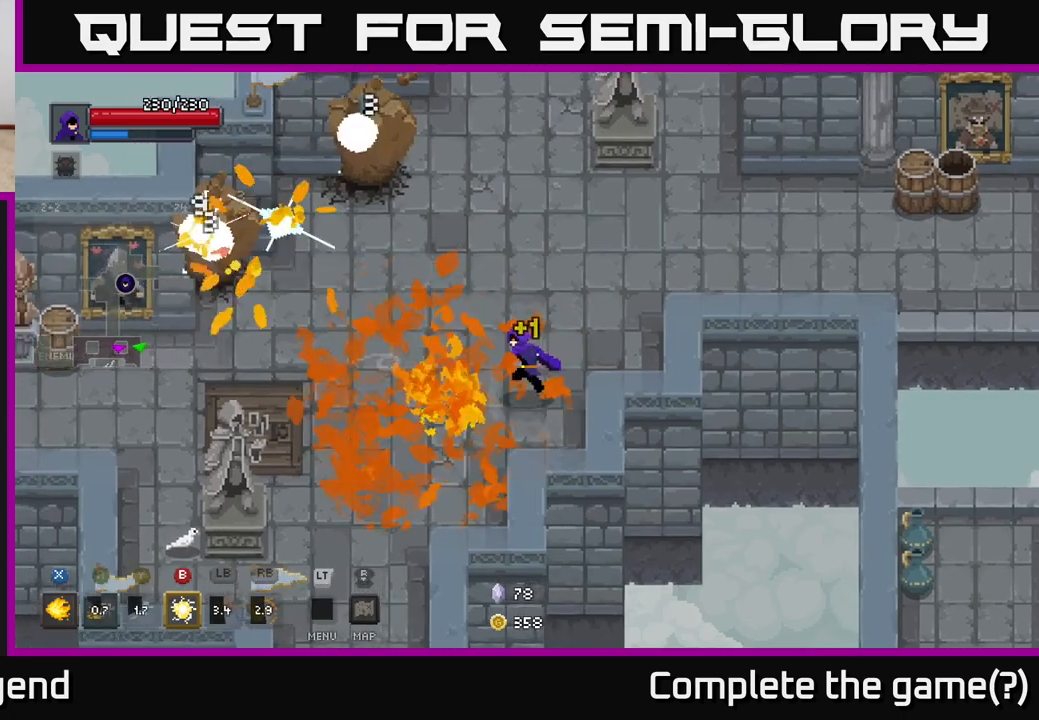
{"buttons": [], "left_stick": "up-left", "right_stick": "center", "events": []}
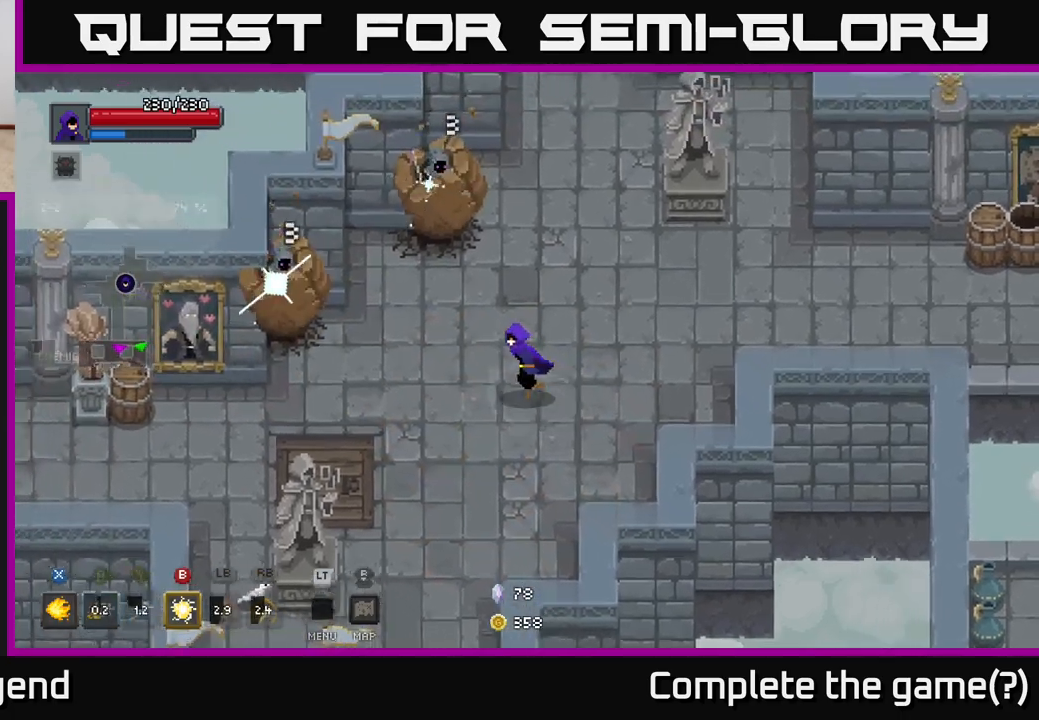
{"buttons": ["X"], "left_stick": "up-left", "right_stick": "center", "events": [[250, "X", "down"]]}
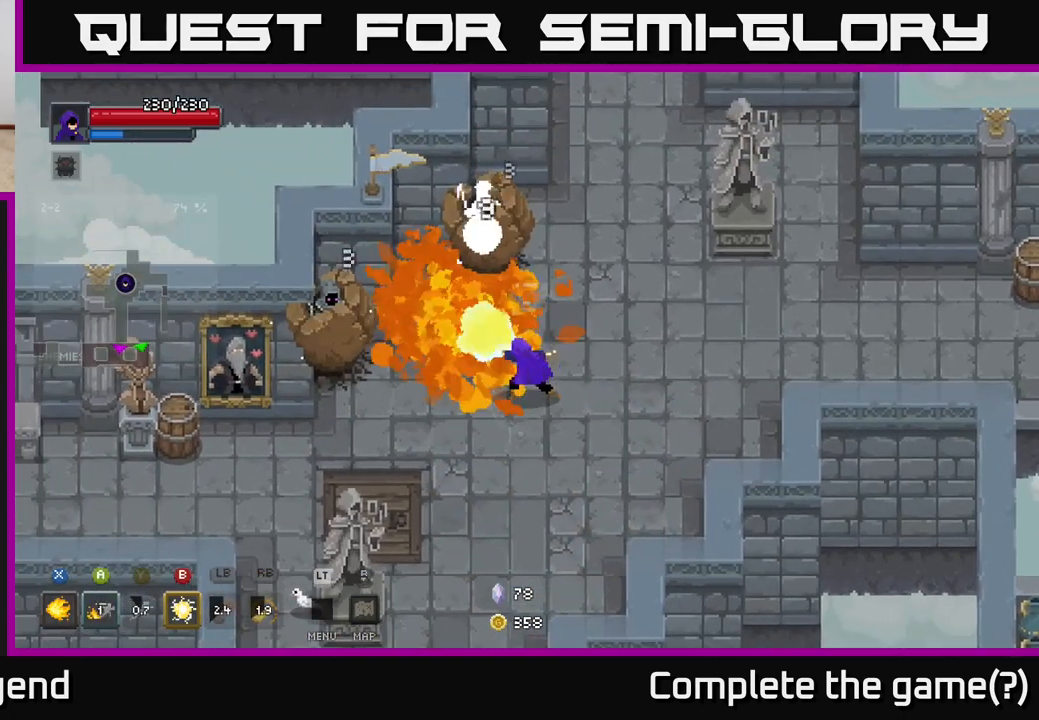
{"buttons": [], "left_stick": "up-left", "right_stick": "center", "events": [[483, "X", "up"]]}
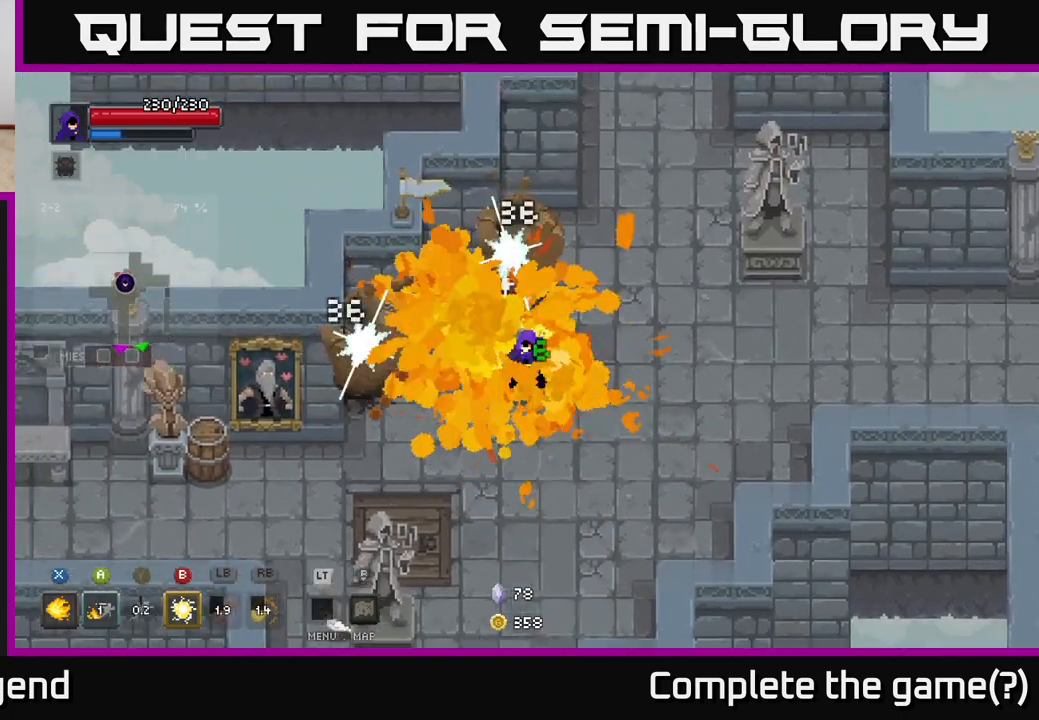
{"buttons": ["X"], "left_stick": "up-left", "right_stick": "center", "events": [[50, "left_stick", "center"], [217, "left_stick", "down"], [267, "left_stick", "left"], [317, "X", "down"], [400, "left_stick", "up-left"]]}
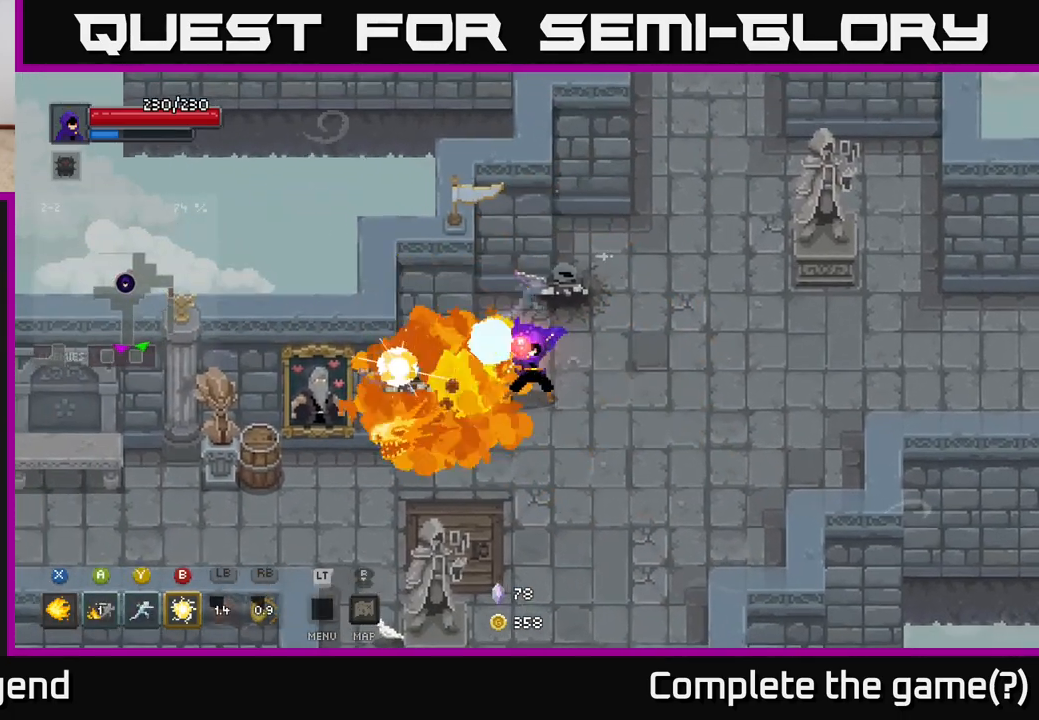
{"buttons": [], "left_stick": "up-right", "right_stick": "center", "events": [[17, "X", "up"], [50, "left_stick", "center"], [150, "left_stick", "up-right"], [233, "left_stick", "up"], [400, "left_stick", "up-right"]]}
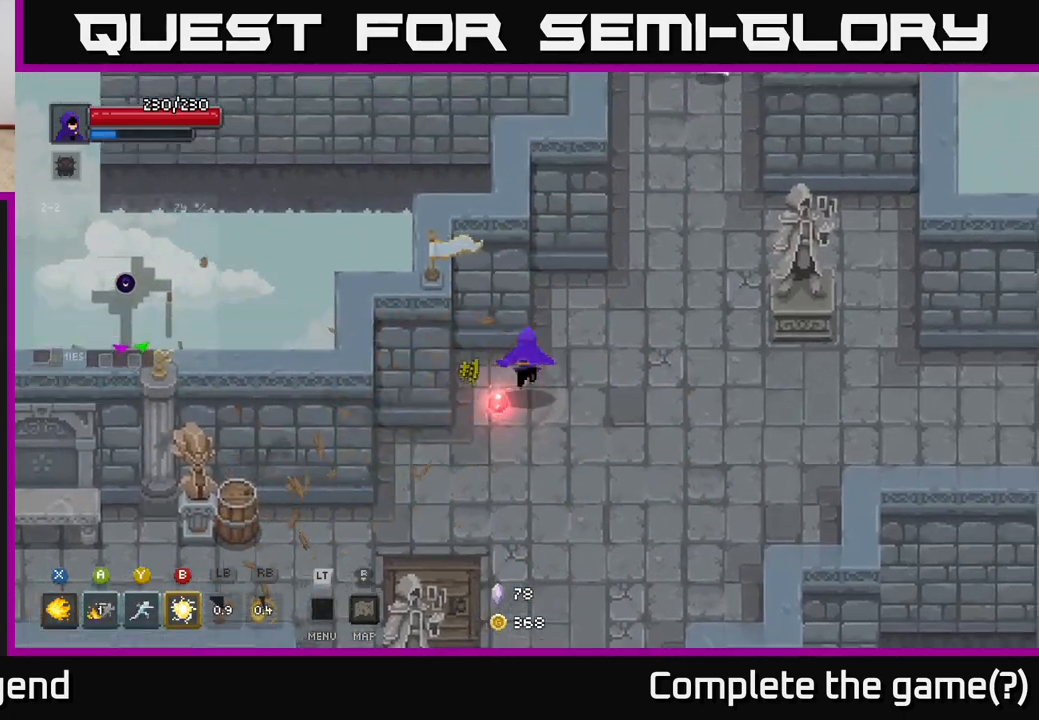
{"buttons": [], "left_stick": "up-right", "right_stick": "center", "events": [[167, "left_stick", "right"], [400, "left_stick", "up-right"]]}
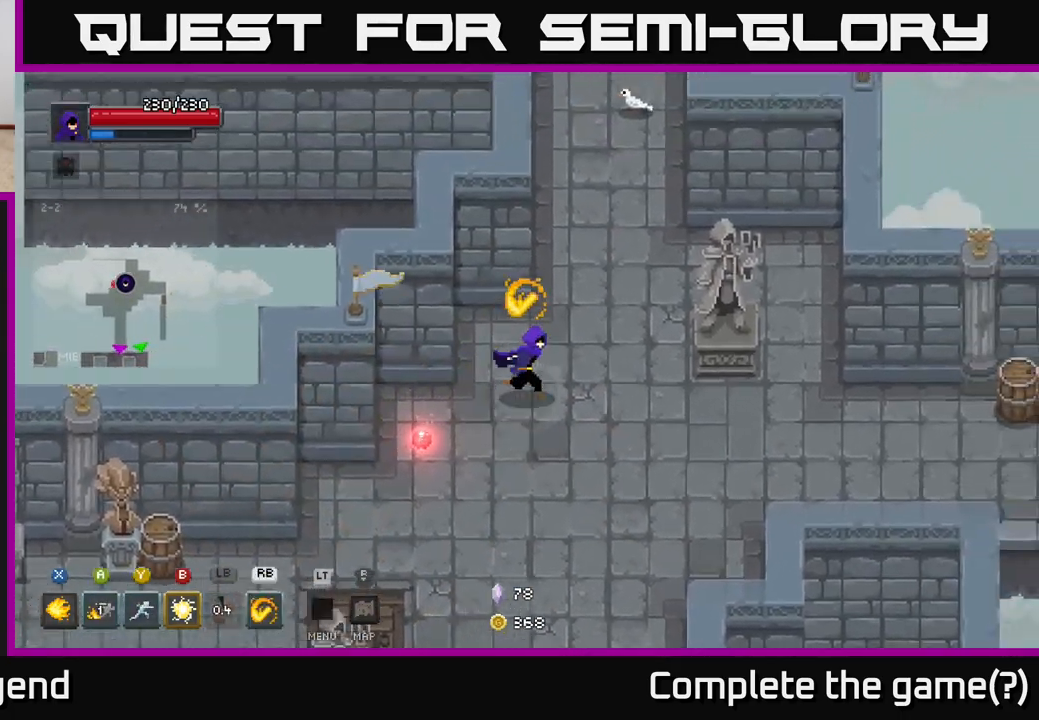
{"buttons": [], "left_stick": "up-right", "right_stick": "center", "events": []}
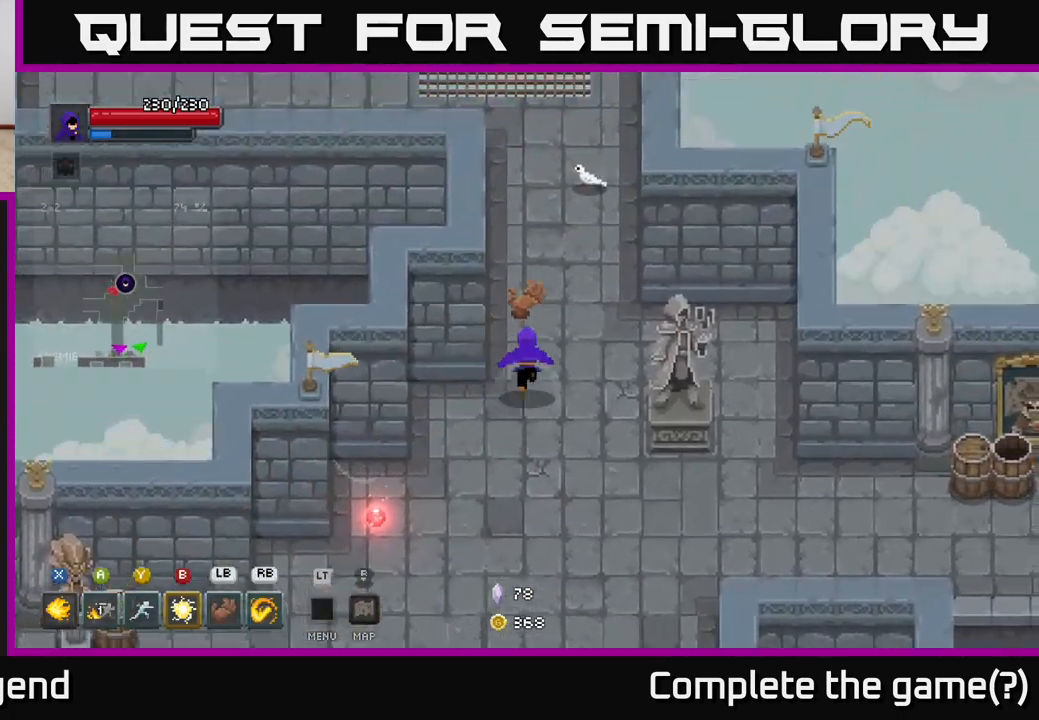
{"buttons": [], "left_stick": "up", "right_stick": "center", "events": [[100, "left_stick", "up"]]}
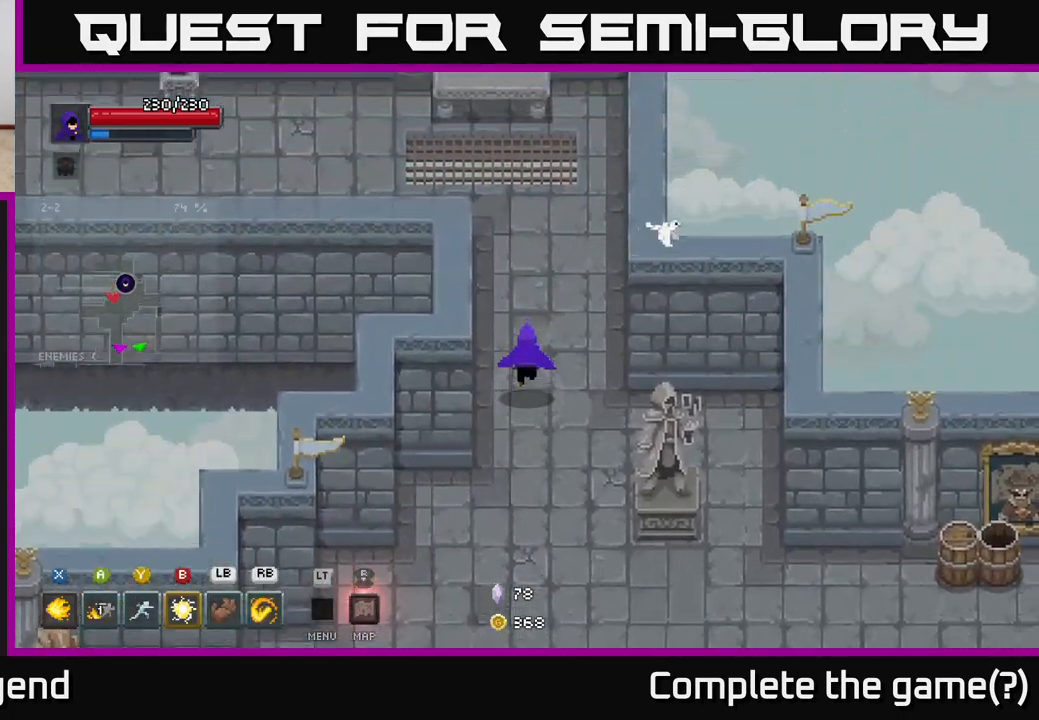
{"buttons": [], "left_stick": "up", "right_stick": "center", "events": []}